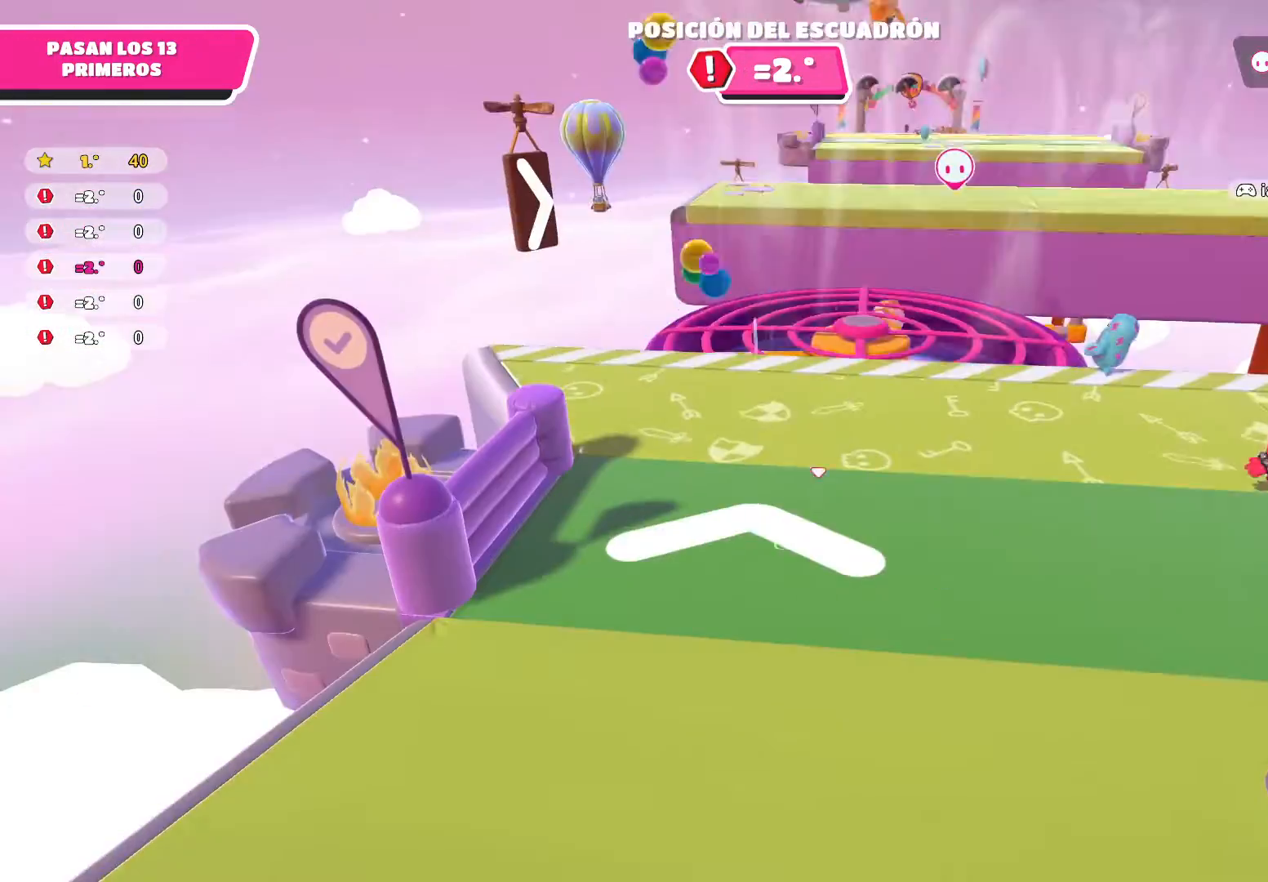
Gameplay with a controller (Xbox layout); each line is a JSON object with the inputs held at the frame after it. "events" lists button and stick changes between this image and that frame as [ms after this image, input, new state], when the widget could be followed in between.
{"buttons": [], "left_stick": "up", "right_stick": "center", "events": [[67, "left_stick", "up"]]}
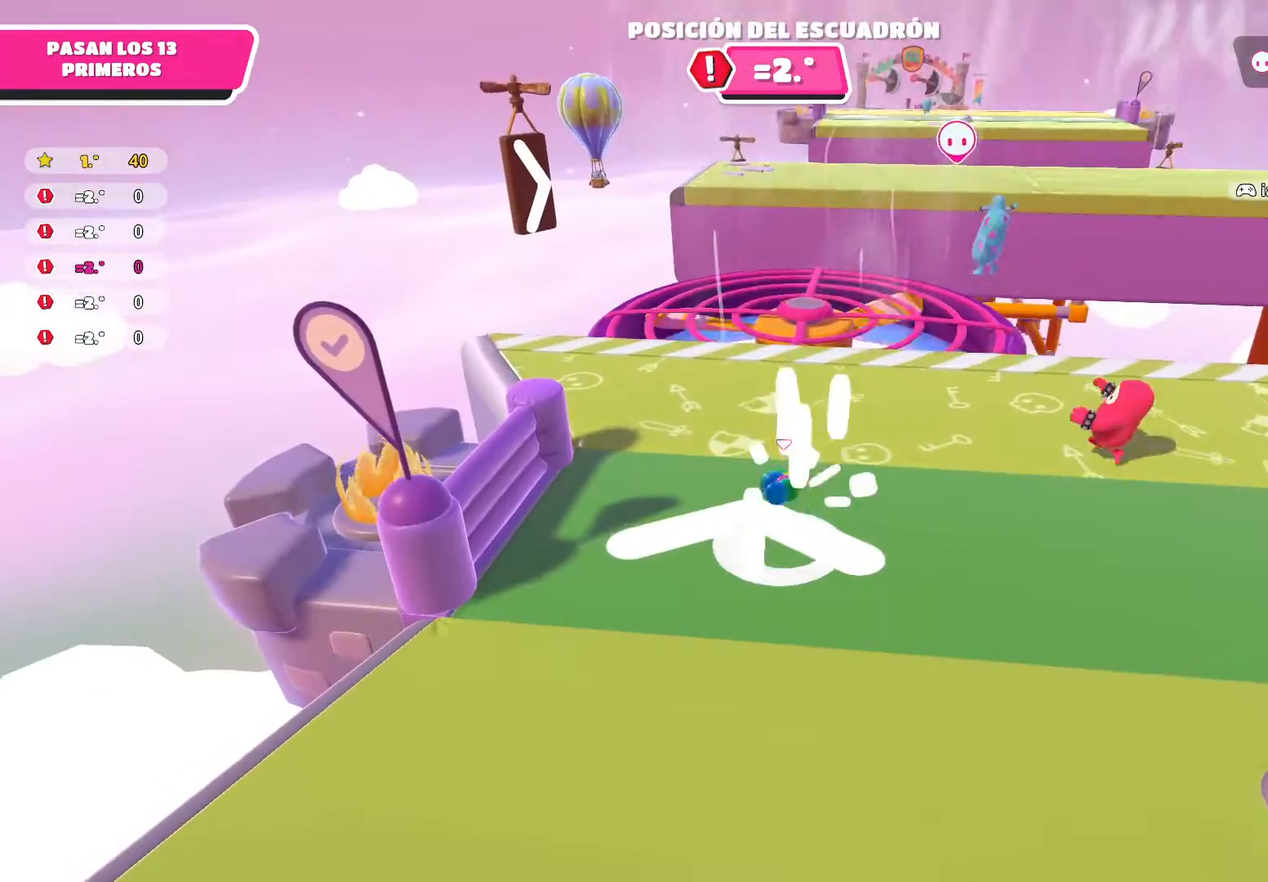
{"buttons": [], "left_stick": "up", "right_stick": "up-right", "events": [[434, "right_stick", "up-right"]]}
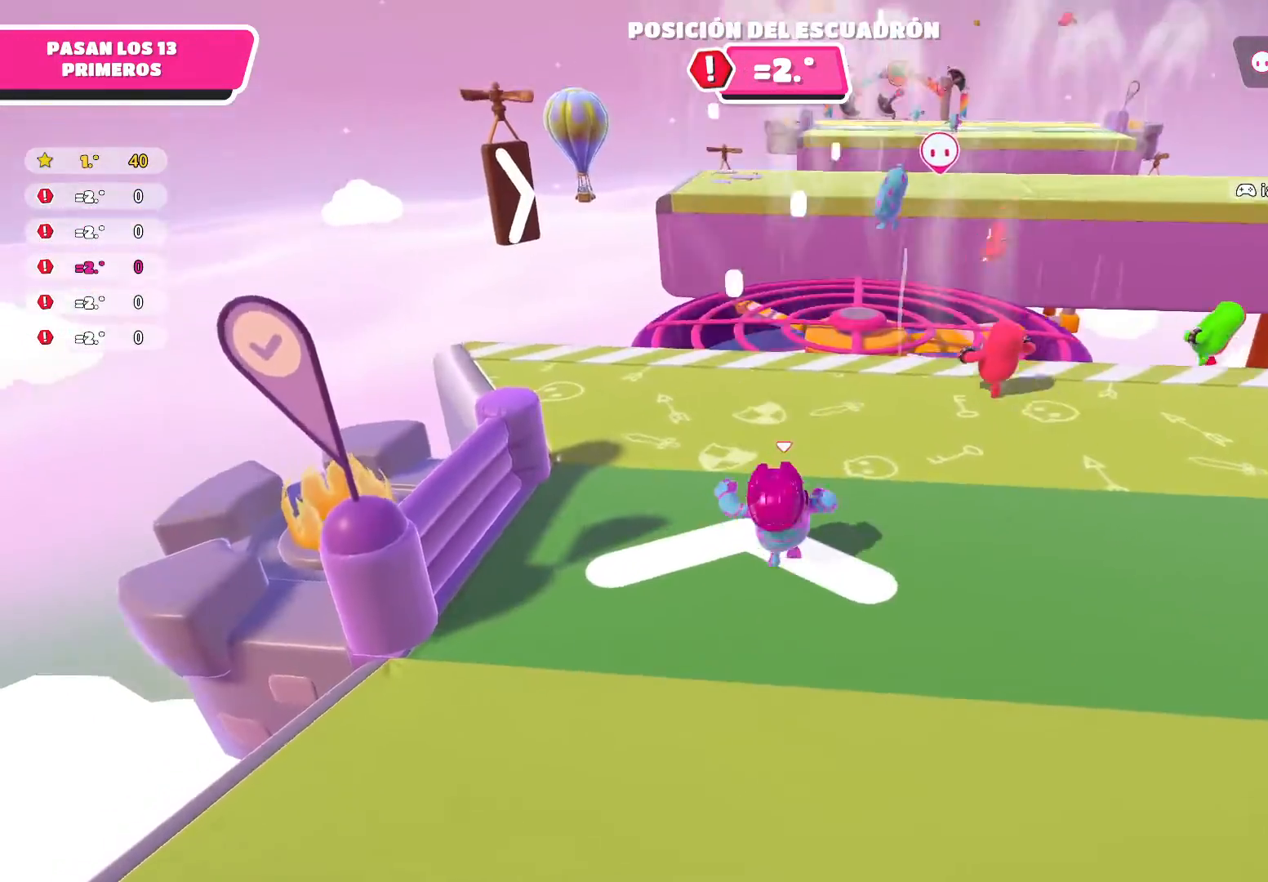
{"buttons": [], "left_stick": "up-right", "right_stick": "center", "events": [[200, "right_stick", "center"], [234, "left_stick", "up-right"]]}
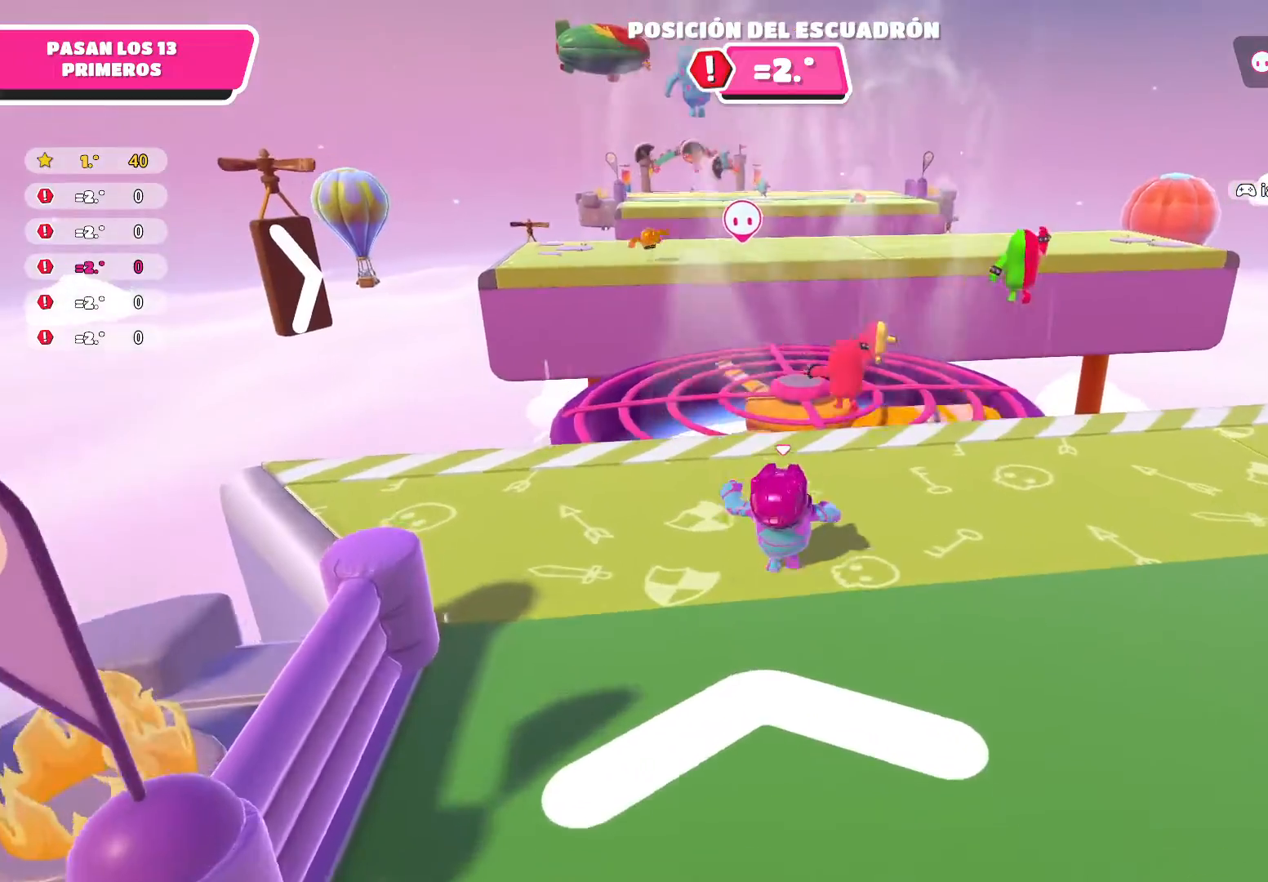
{"buttons": [], "left_stick": "up-right", "right_stick": "center", "events": []}
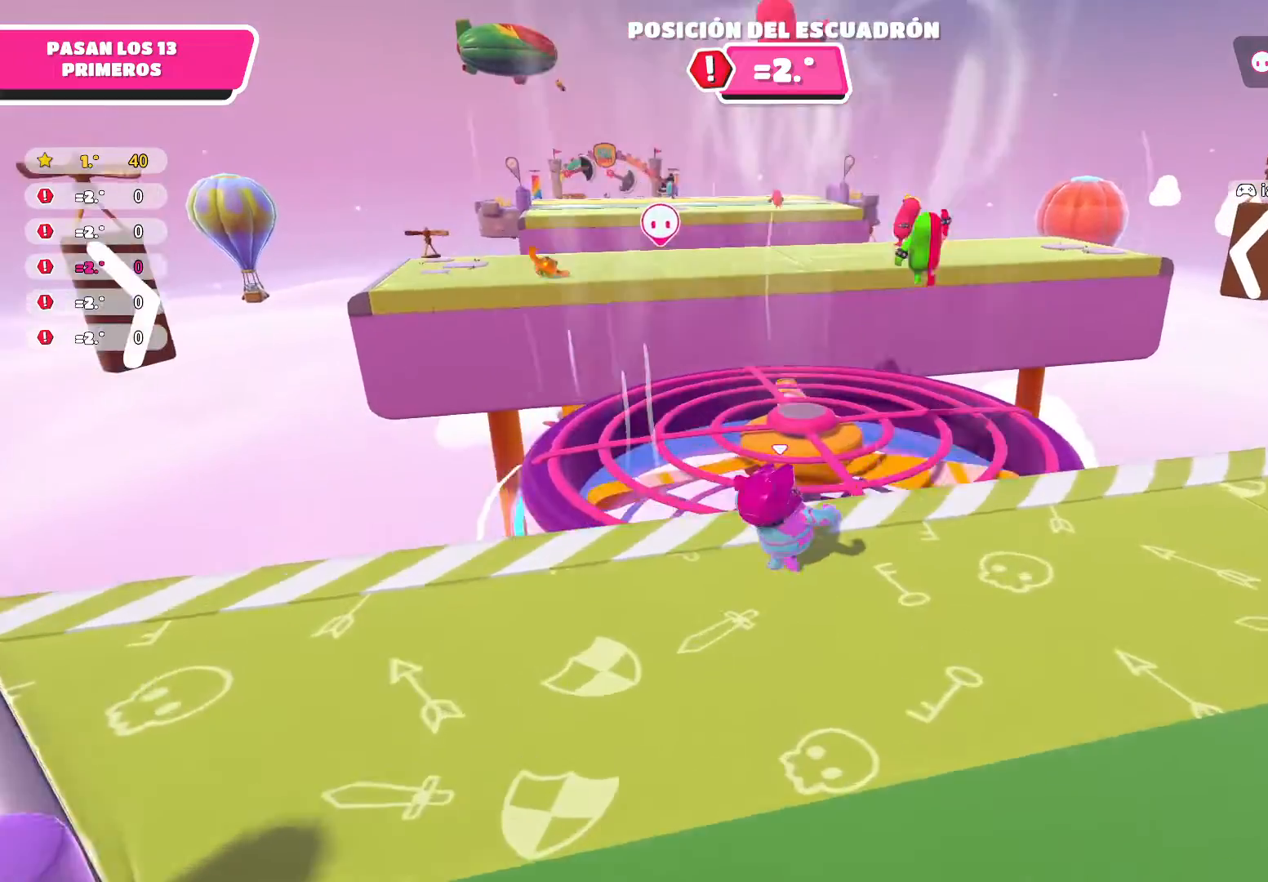
{"buttons": ["A"], "left_stick": "up-right", "right_stick": "center", "events": [[167, "A", "down"]]}
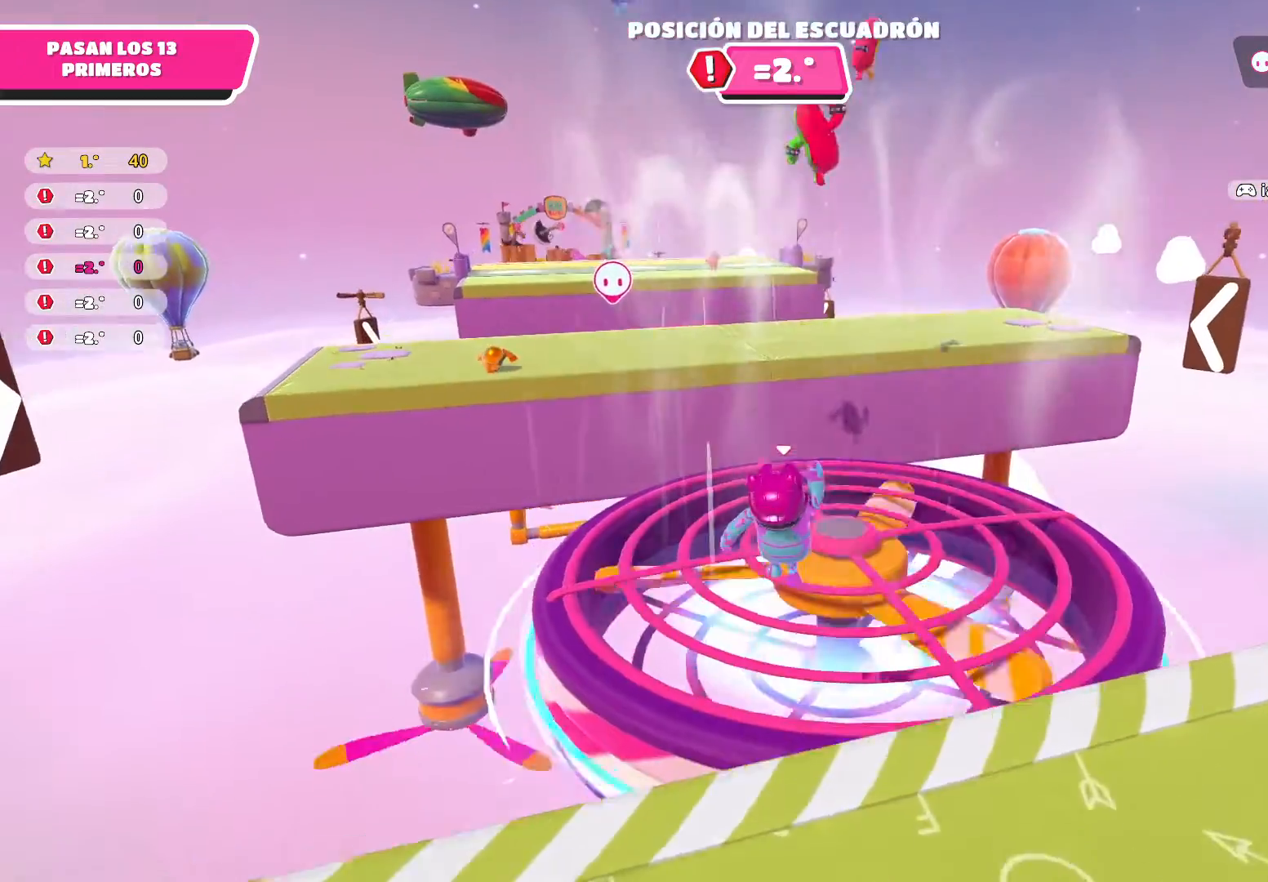
{"buttons": ["A"], "left_stick": "up", "right_stick": "center", "events": [[401, "left_stick", "up"]]}
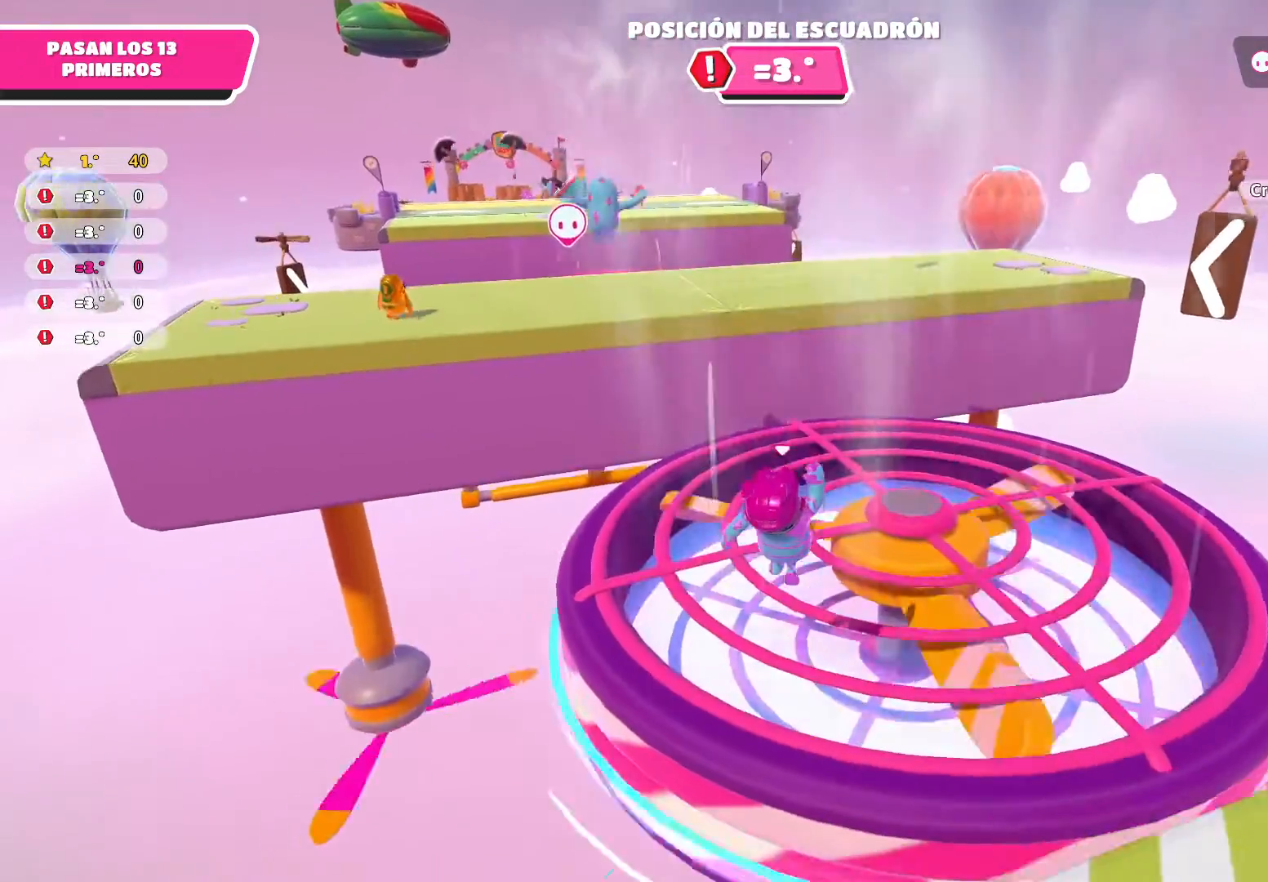
{"buttons": ["A"], "left_stick": "up-left", "right_stick": "center", "events": [[33, "left_stick", "up-left"]]}
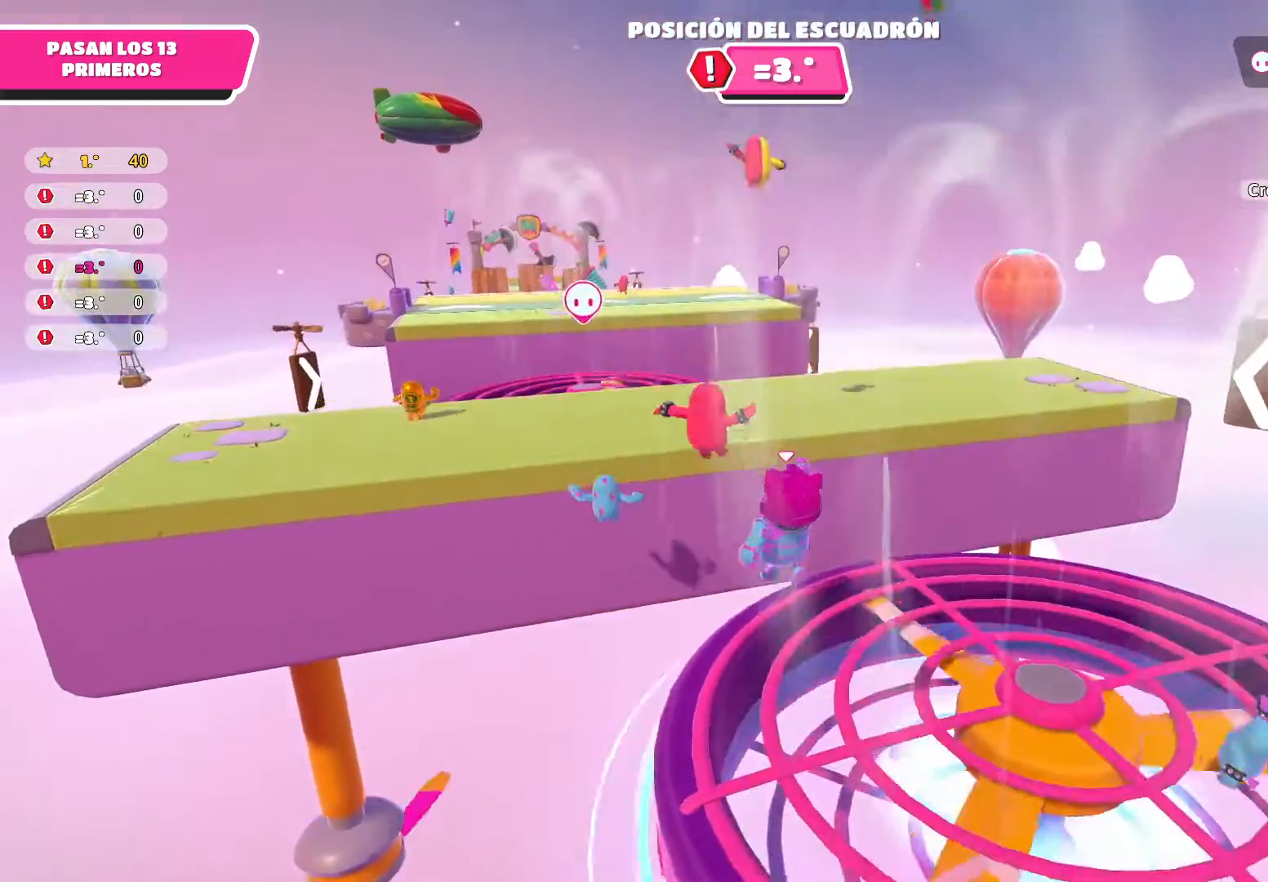
{"buttons": ["A"], "left_stick": "up", "right_stick": "center", "events": [[468, "left_stick", "up"]]}
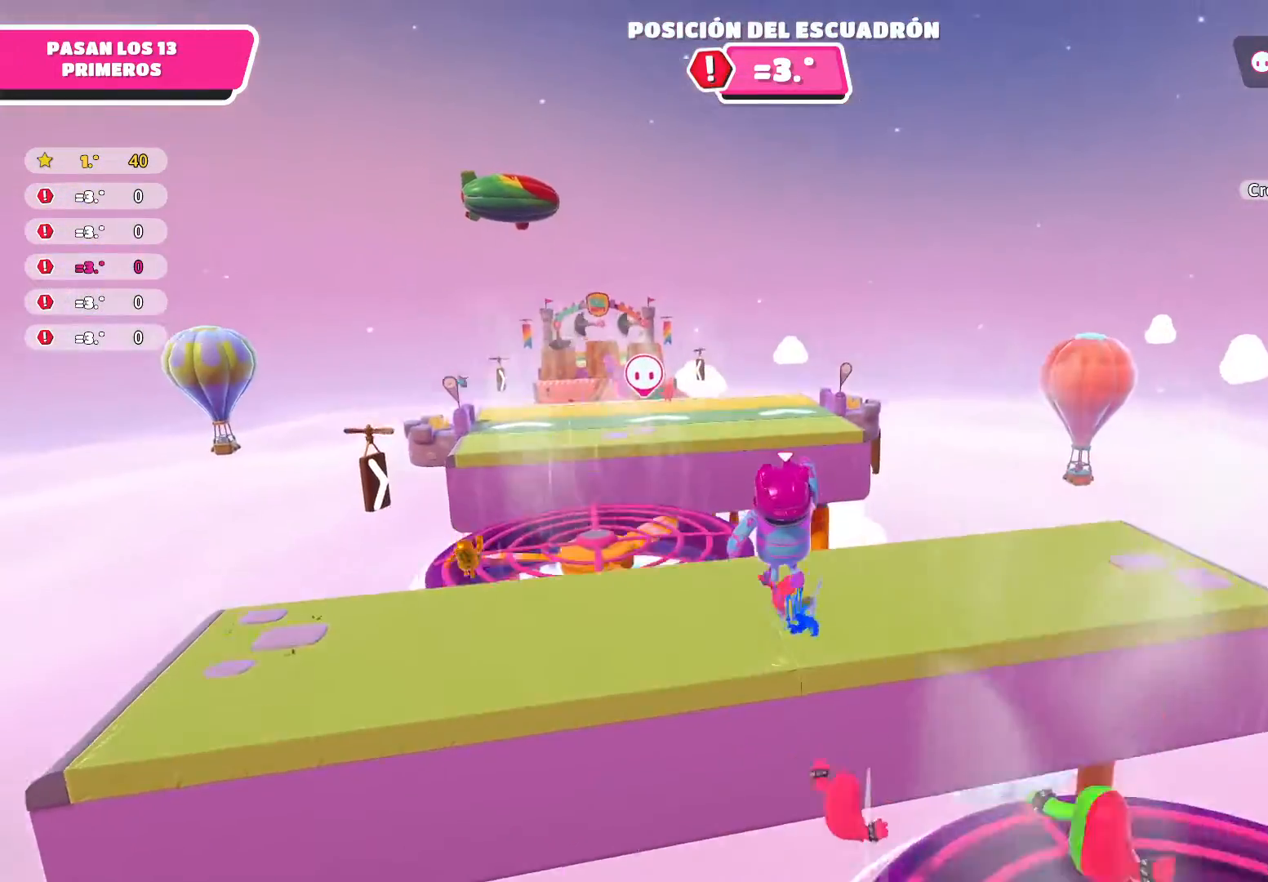
{"buttons": ["A"], "left_stick": "up-left", "right_stick": "center", "events": [[434, "left_stick", "up-left"]]}
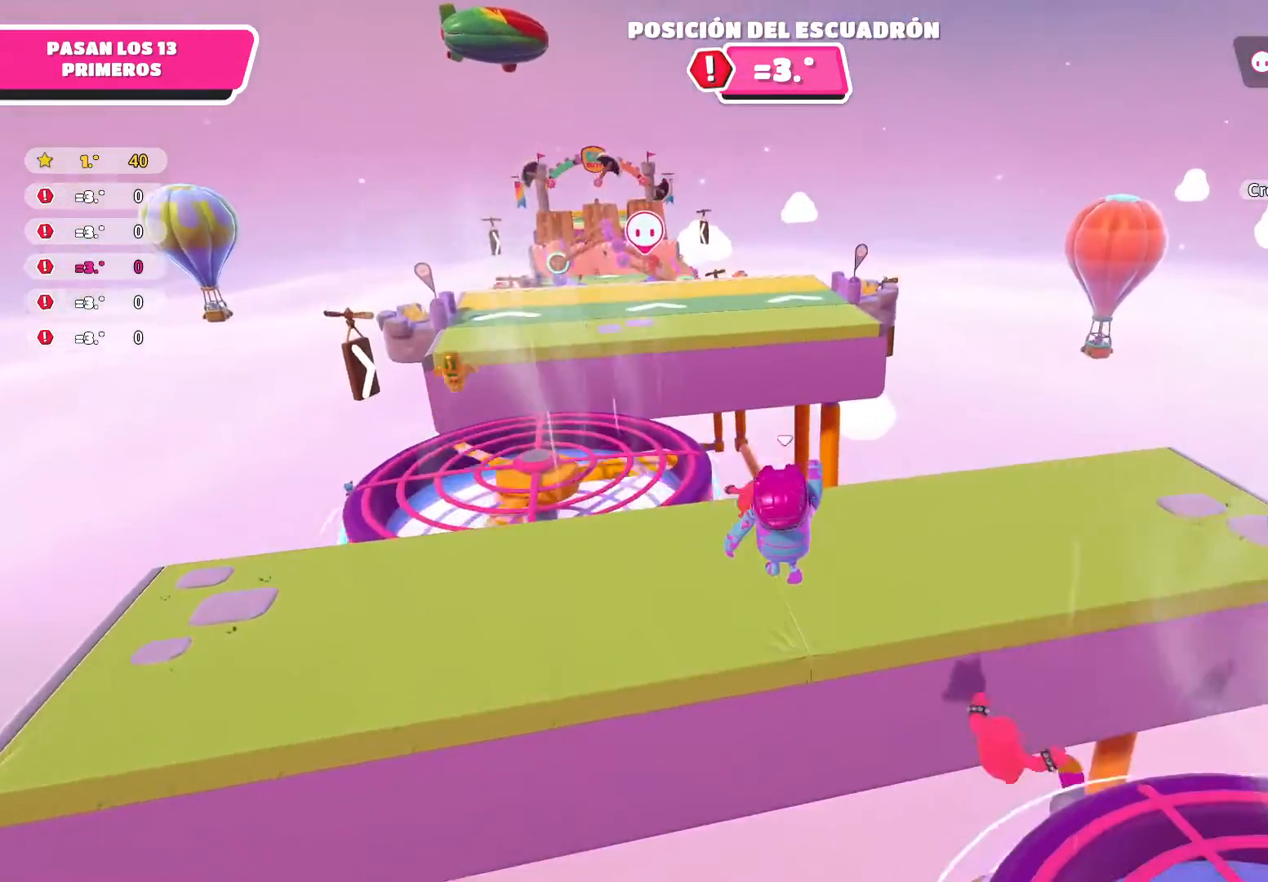
{"buttons": ["A"], "left_stick": "up-left", "right_stick": "center", "events": [[301, "A", "up"], [501, "A", "down"]]}
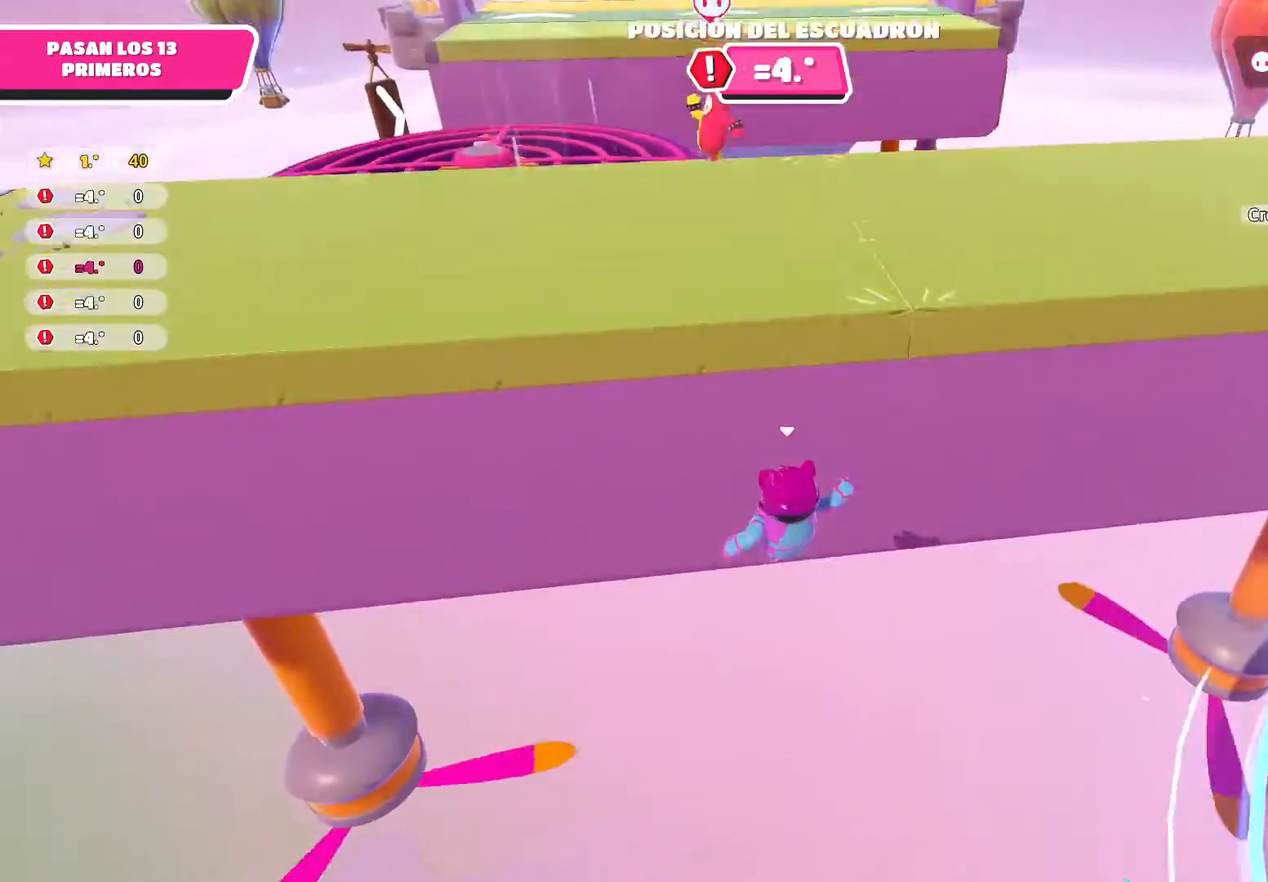
{"buttons": [], "left_stick": "up-left", "right_stick": "center", "events": [[167, "A", "up"]]}
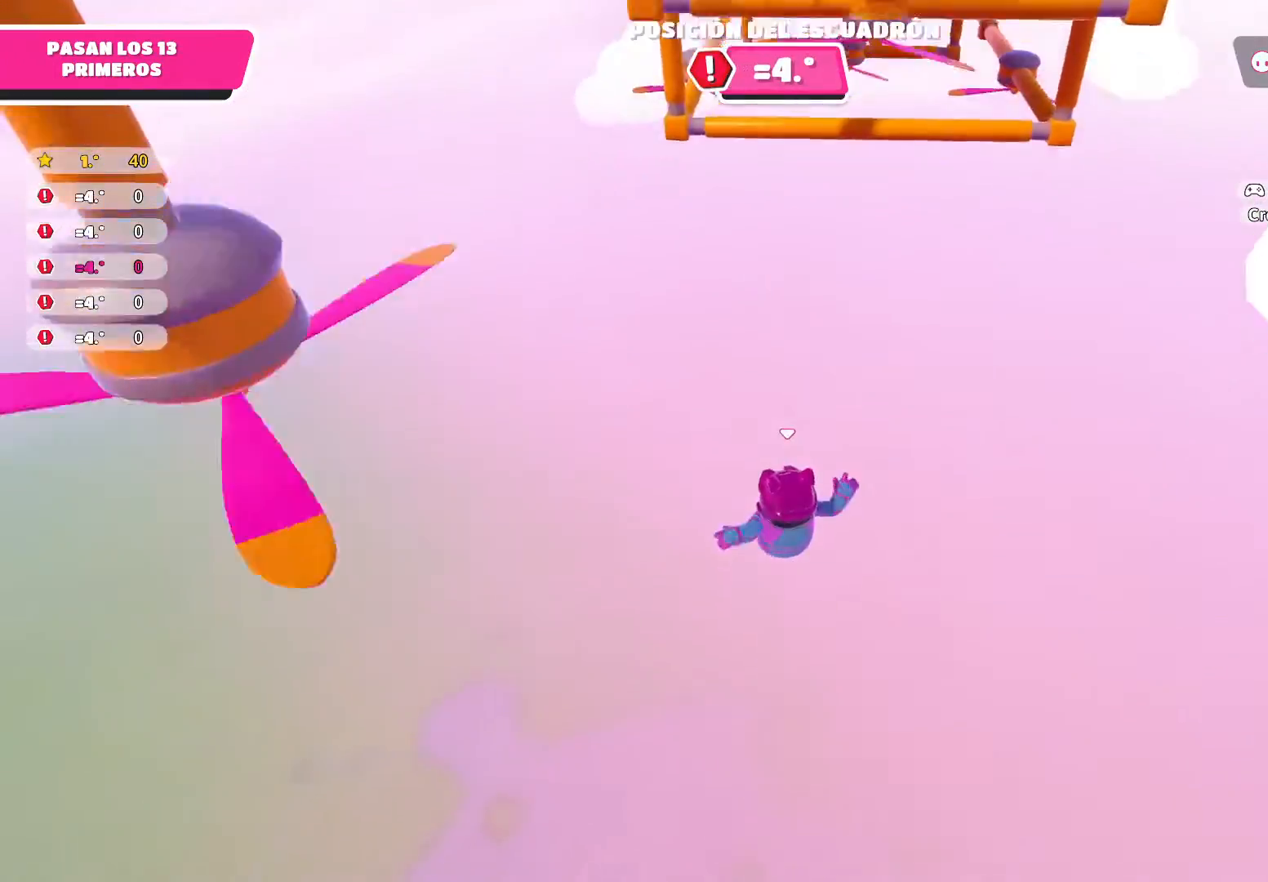
{"buttons": [], "left_stick": "up", "right_stick": "center", "events": [[67, "left_stick", "center"], [334, "left_stick", "up"]]}
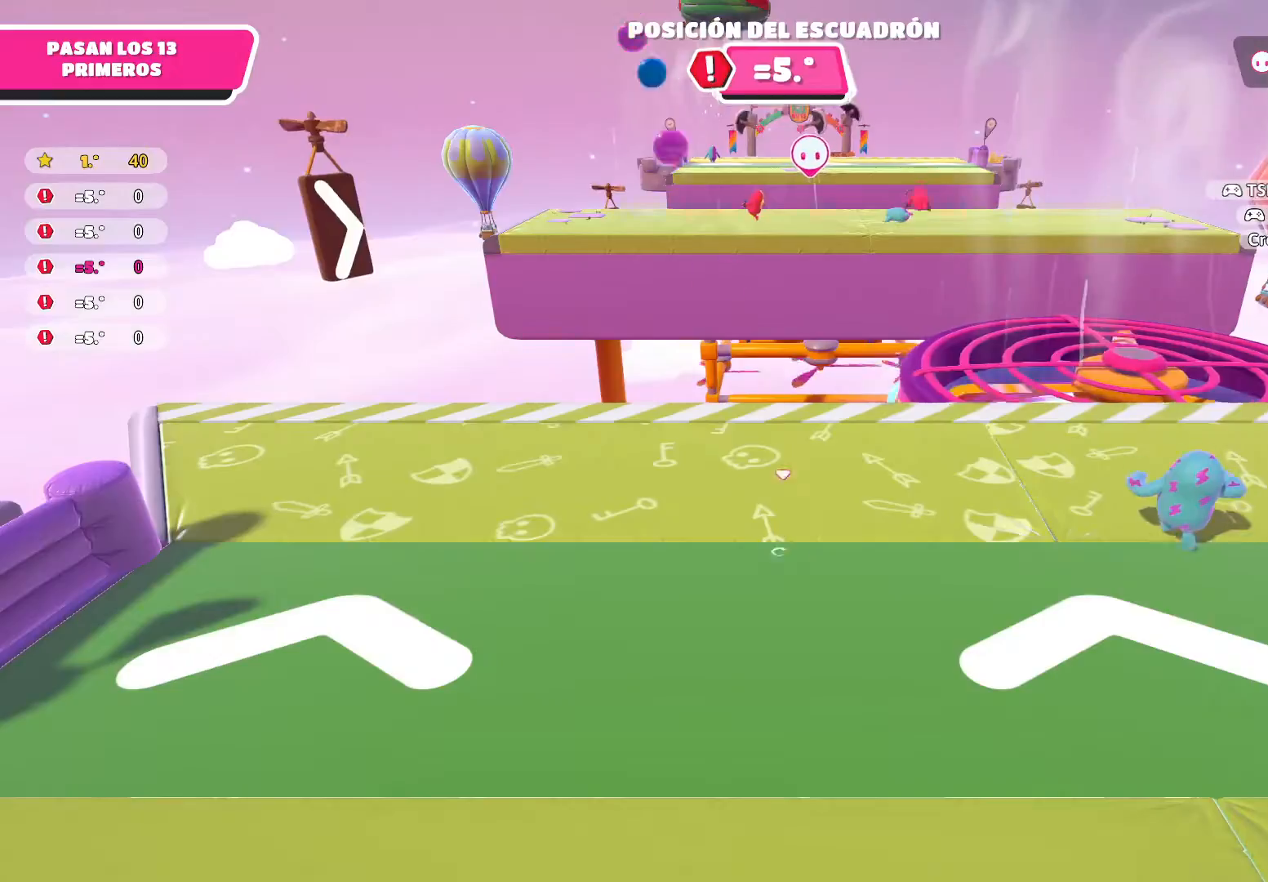
{"buttons": [], "left_stick": "up", "right_stick": "center", "events": [[133, "left_stick", "center"], [400, "left_stick", "up"]]}
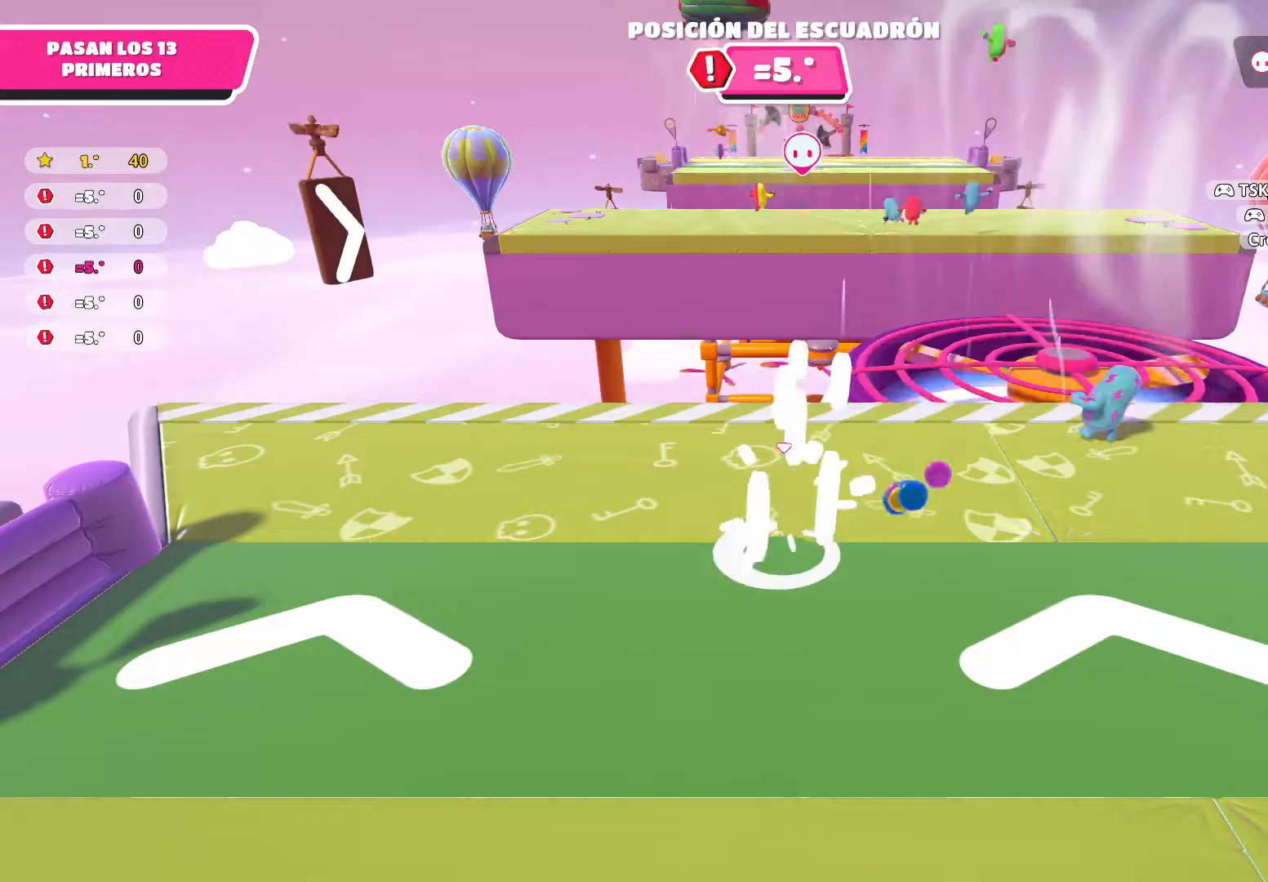
{"buttons": [], "left_stick": "up-left", "right_stick": "center", "events": [[201, "left_stick", "up-left"]]}
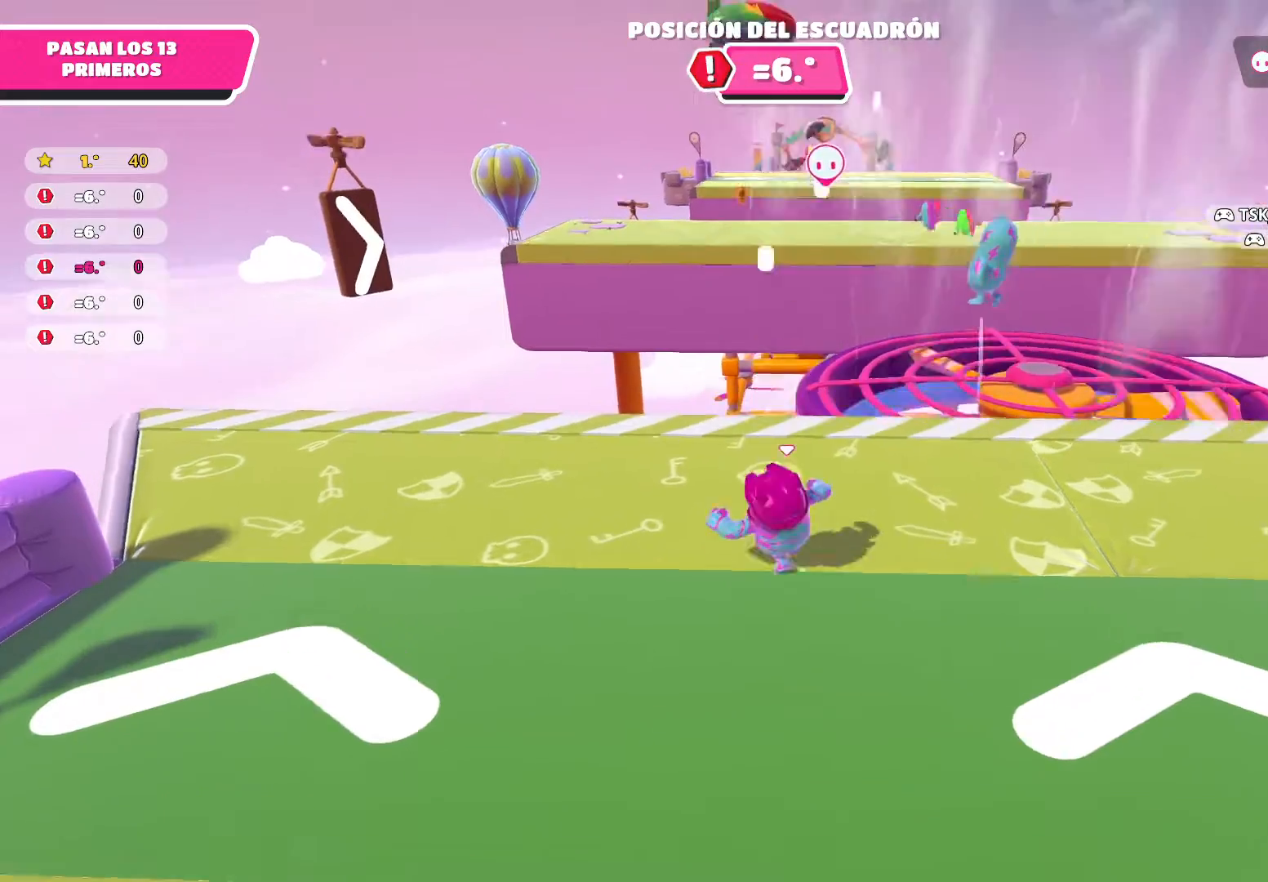
{"buttons": [], "left_stick": "up-right", "right_stick": "center", "events": [[200, "left_stick", "up"], [367, "left_stick", "up-right"]]}
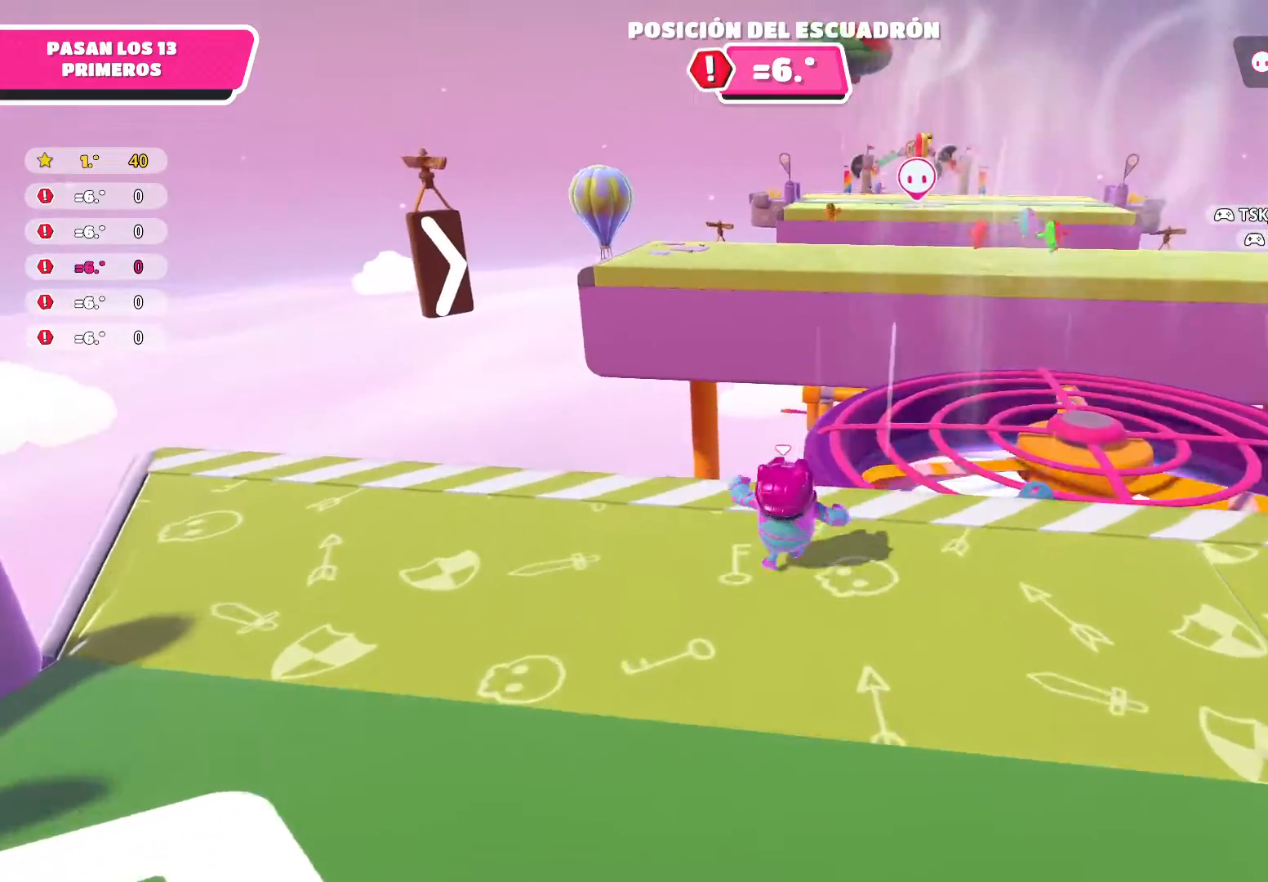
{"buttons": ["A"], "left_stick": "up", "right_stick": "center", "events": [[334, "A", "down"], [434, "left_stick", "up"]]}
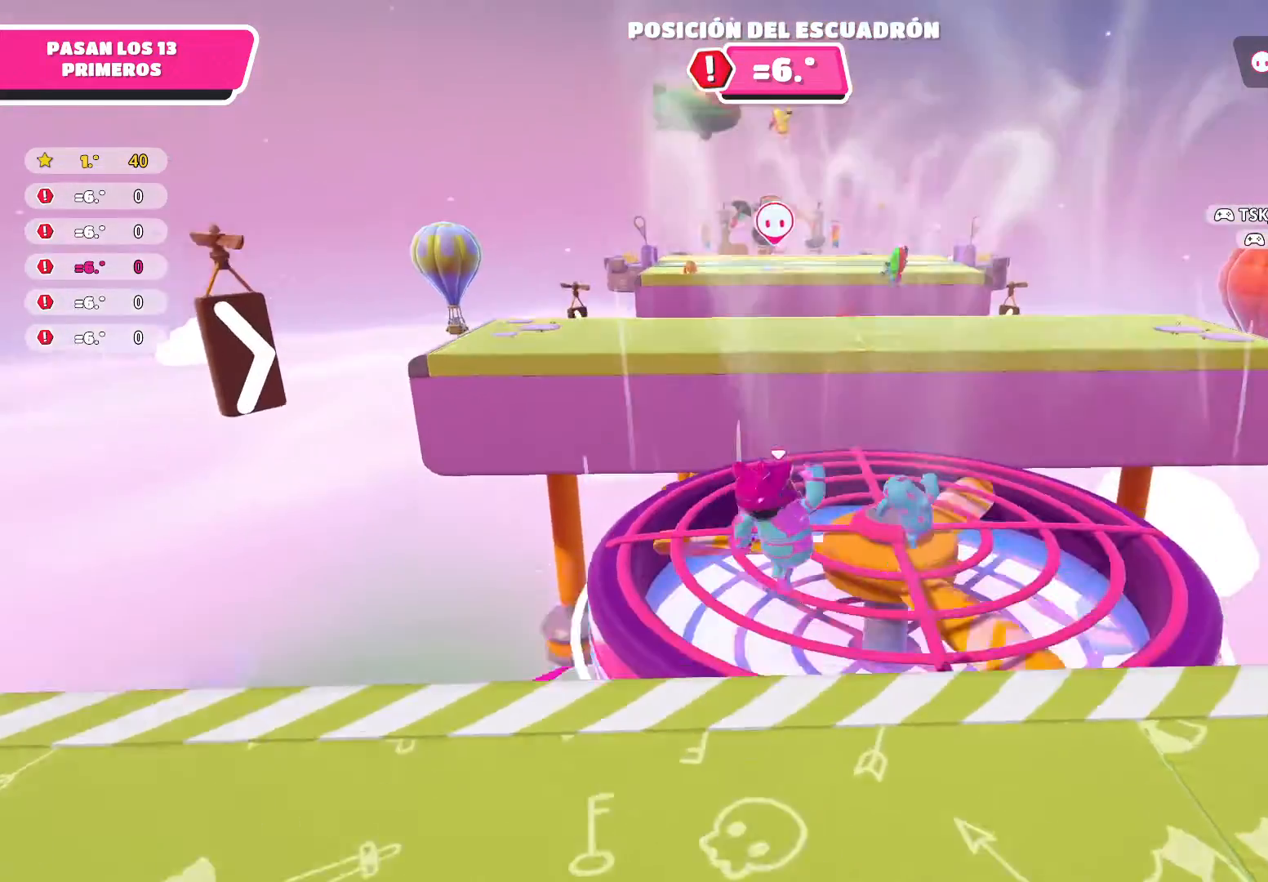
{"buttons": [], "left_stick": "up-left", "right_stick": "center", "events": [[33, "left_stick", "up-left"], [500, "A", "up"]]}
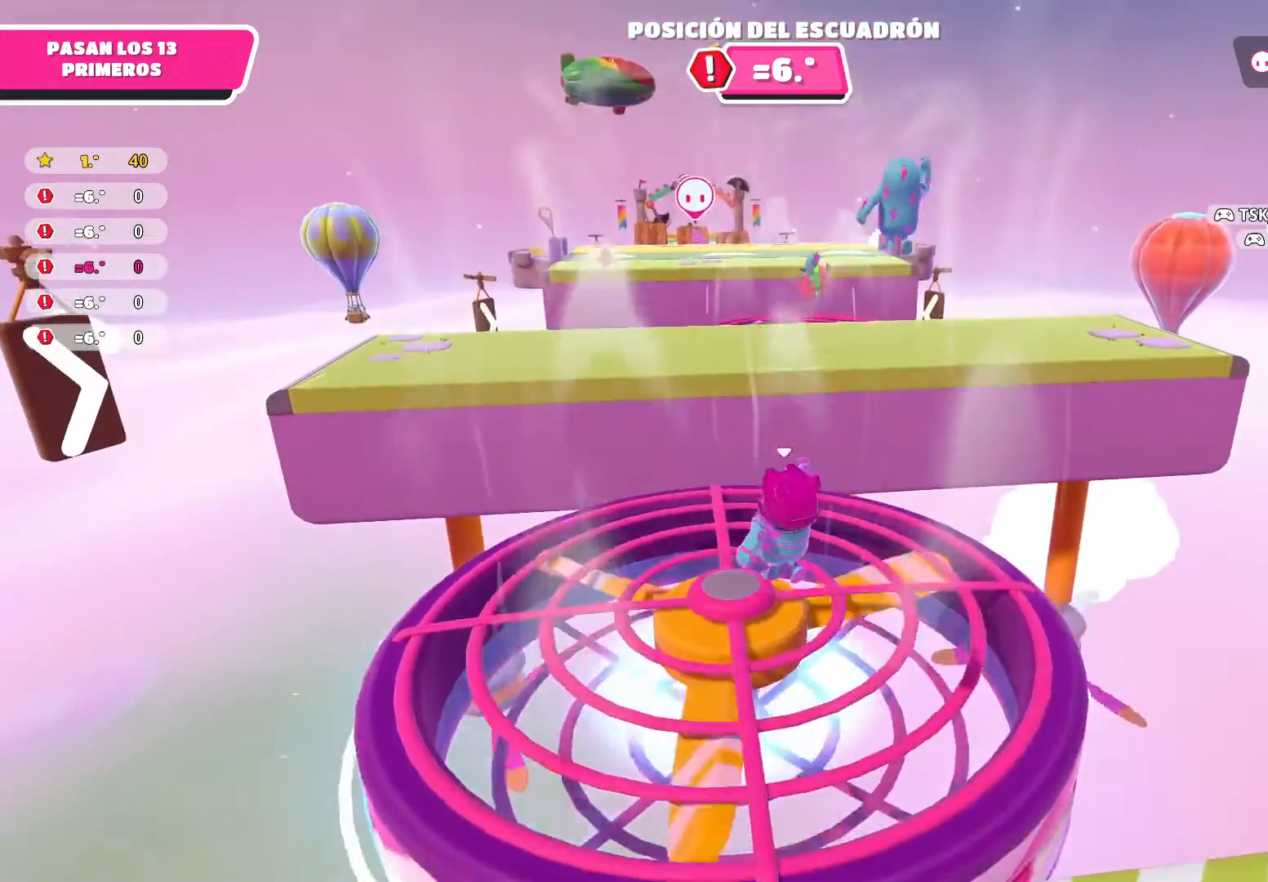
{"buttons": [], "left_stick": "up", "right_stick": "center", "events": [[167, "left_stick", "up"], [267, "A", "down"], [401, "A", "up"]]}
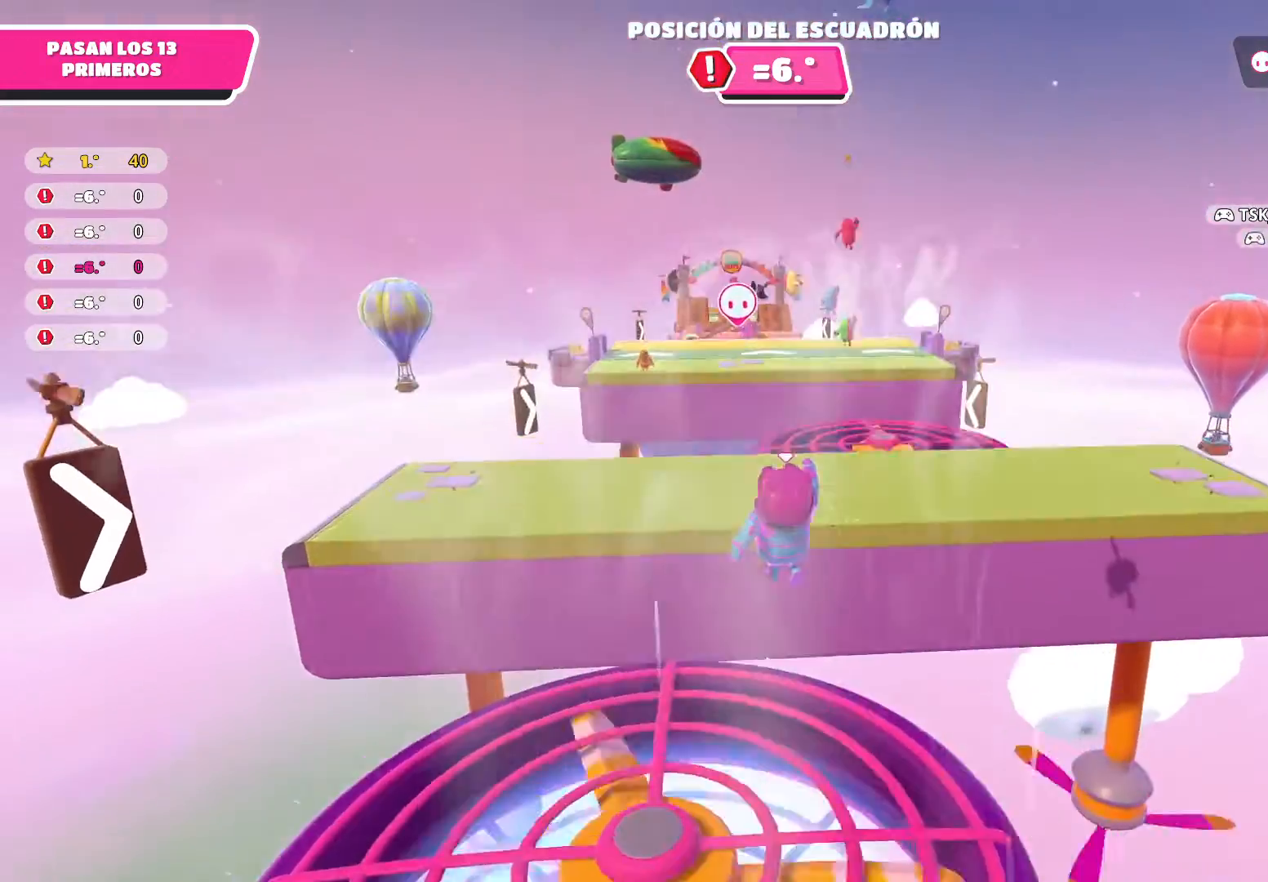
{"buttons": [], "left_stick": "up-left", "right_stick": "center", "events": [[167, "left_stick", "up-left"]]}
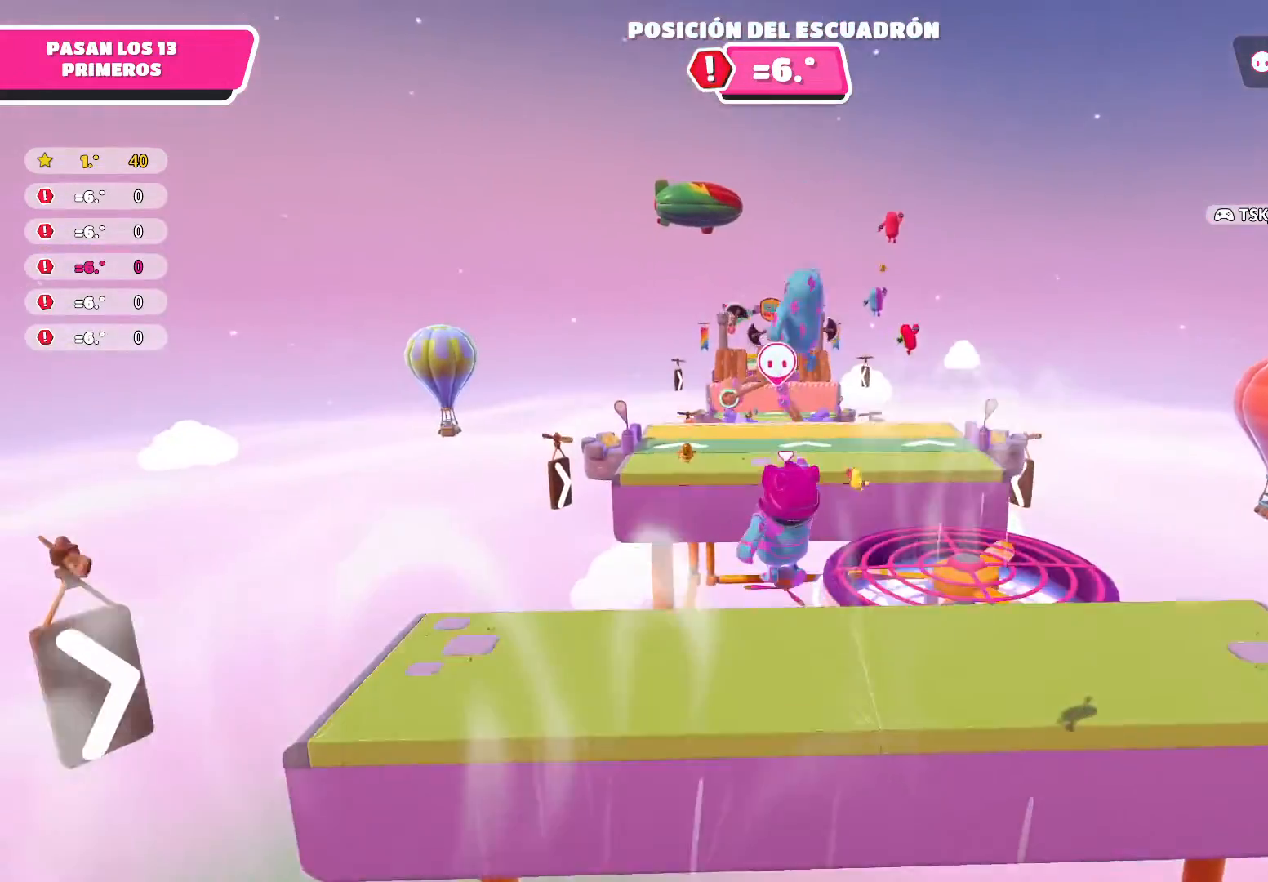
{"buttons": [], "left_stick": "up-left", "right_stick": "center", "events": []}
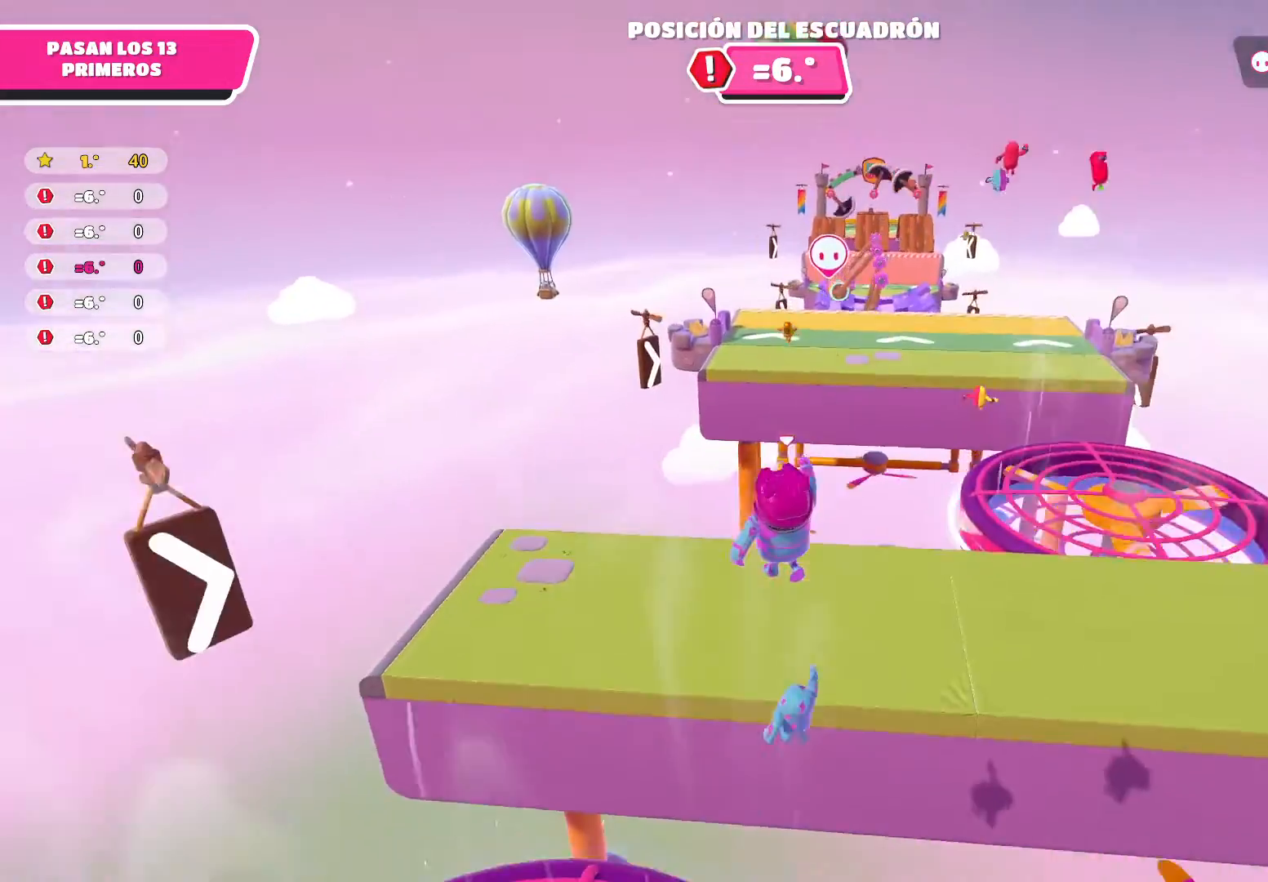
{"buttons": ["A"], "left_stick": "up", "right_stick": "center", "events": [[33, "A", "down"], [33, "left_stick", "up"]]}
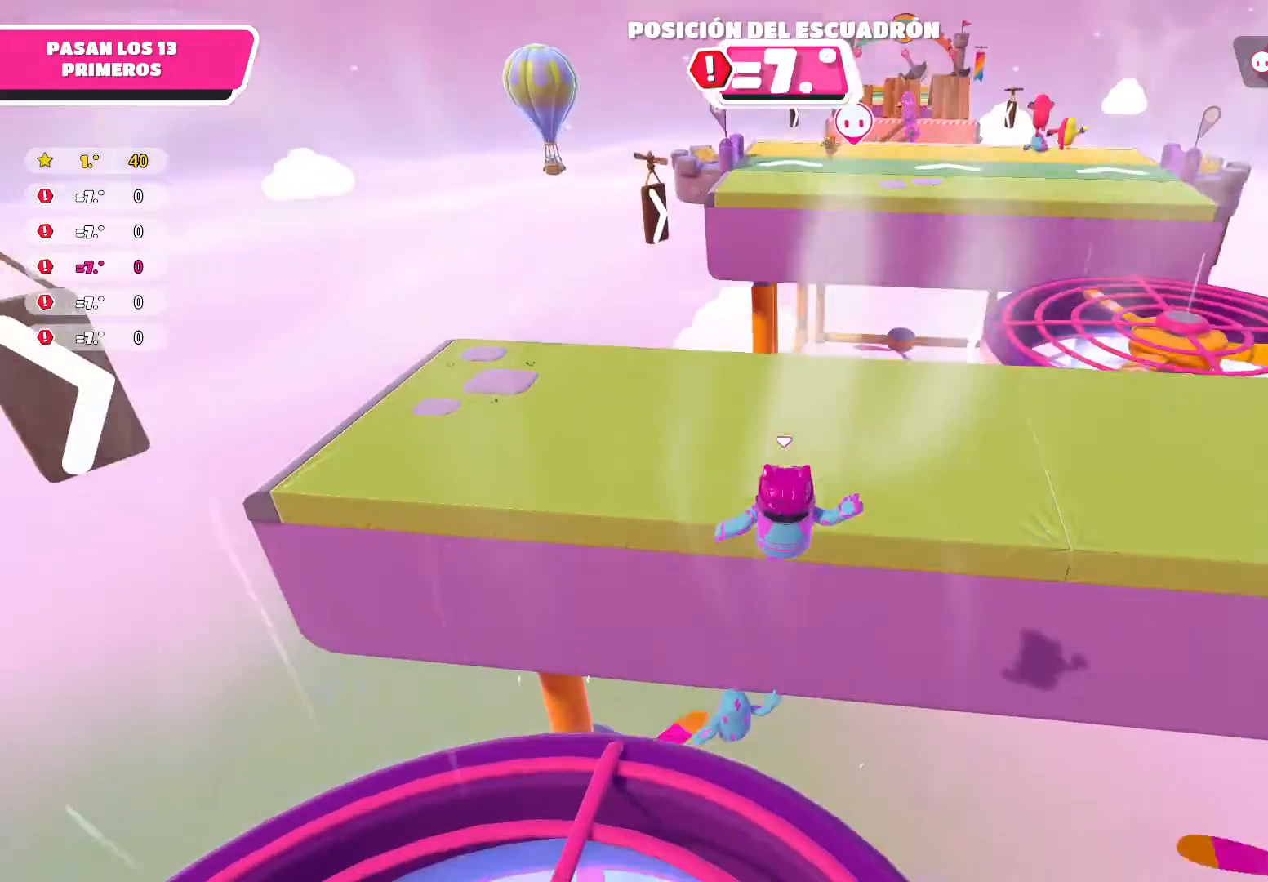
{"buttons": ["A"], "left_stick": "up", "right_stick": "center", "events": [[67, "A", "up"], [267, "A", "down"]]}
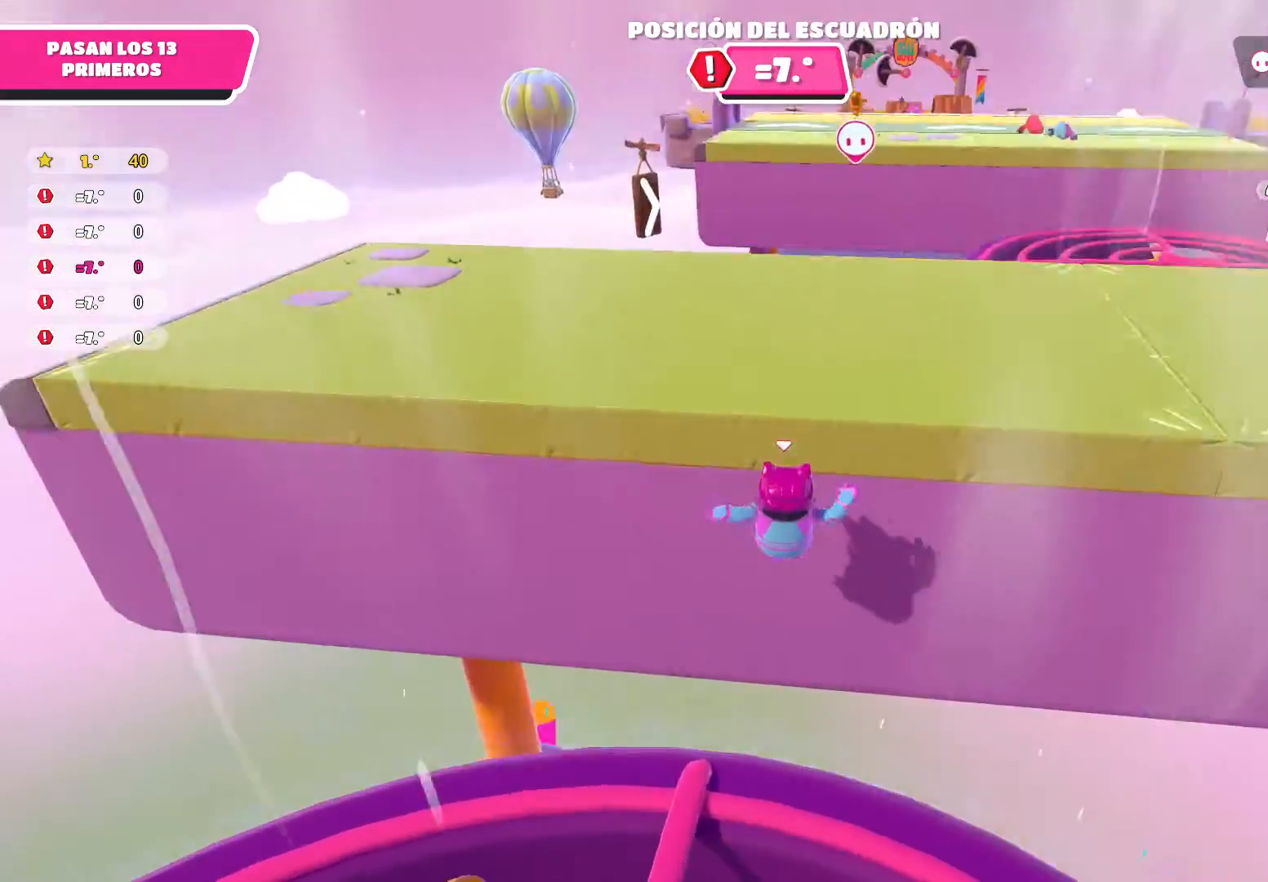
{"buttons": ["A"], "left_stick": "up", "right_stick": "center", "events": []}
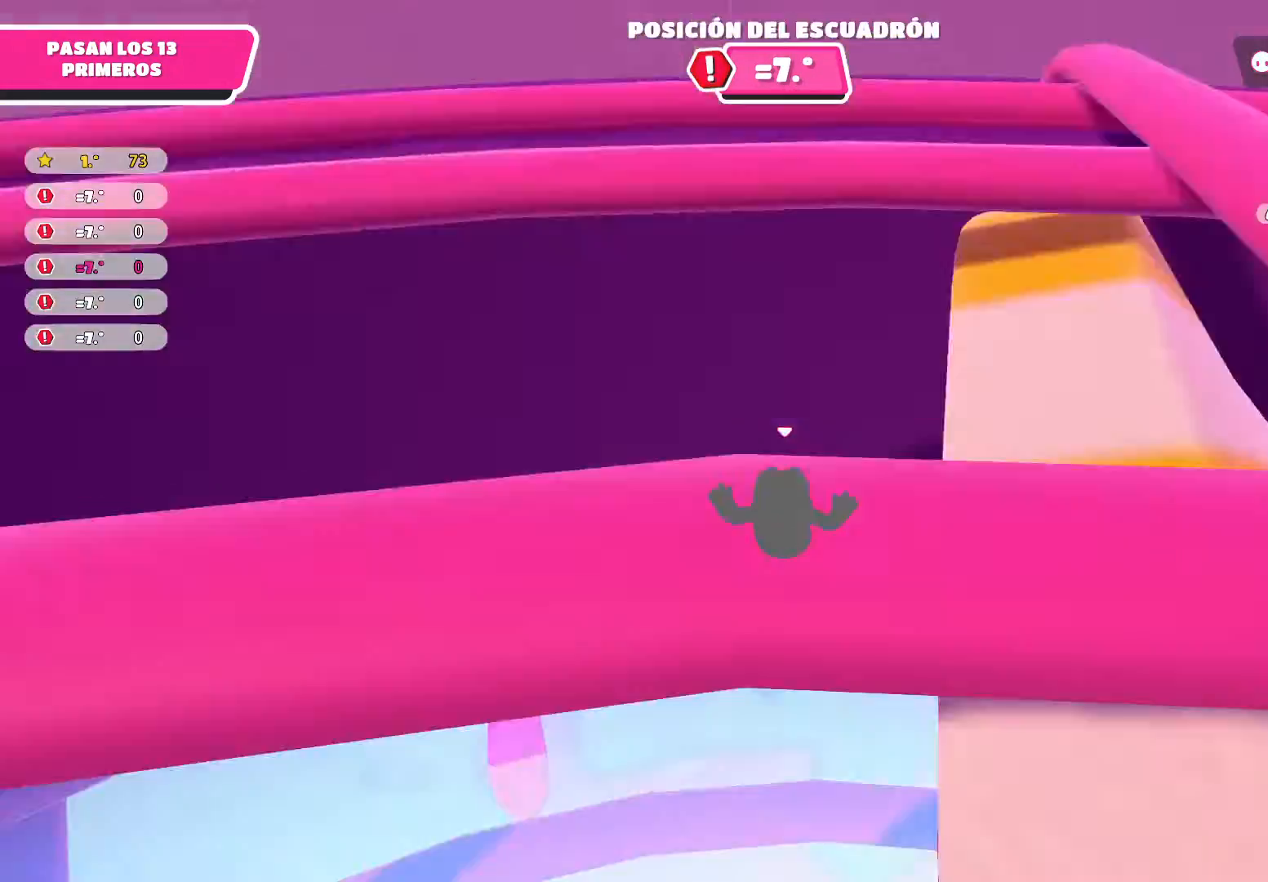
{"buttons": [], "left_stick": "center", "right_stick": "center", "events": [[101, "A", "up"], [267, "left_stick", "center"]]}
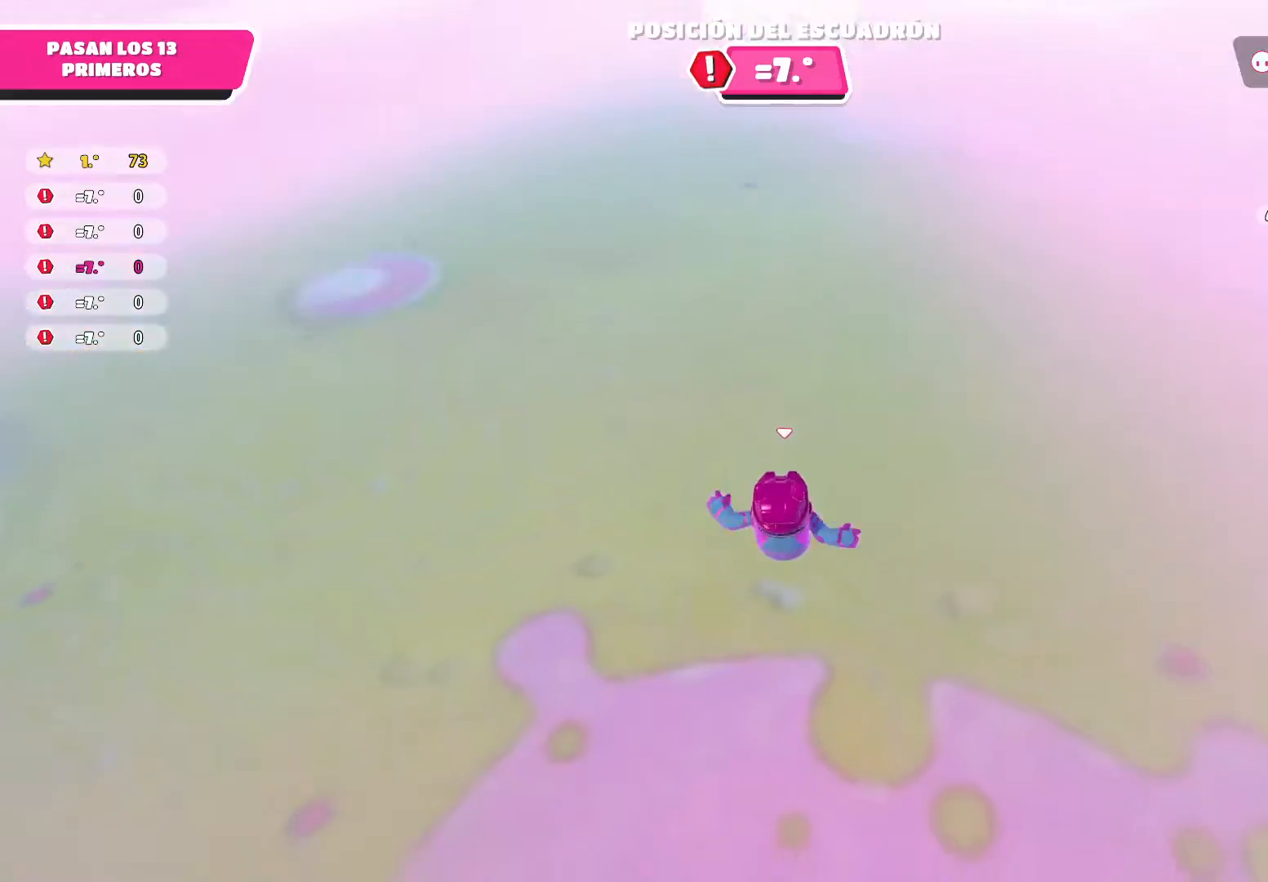
{"buttons": [], "left_stick": "center", "right_stick": "center", "events": []}
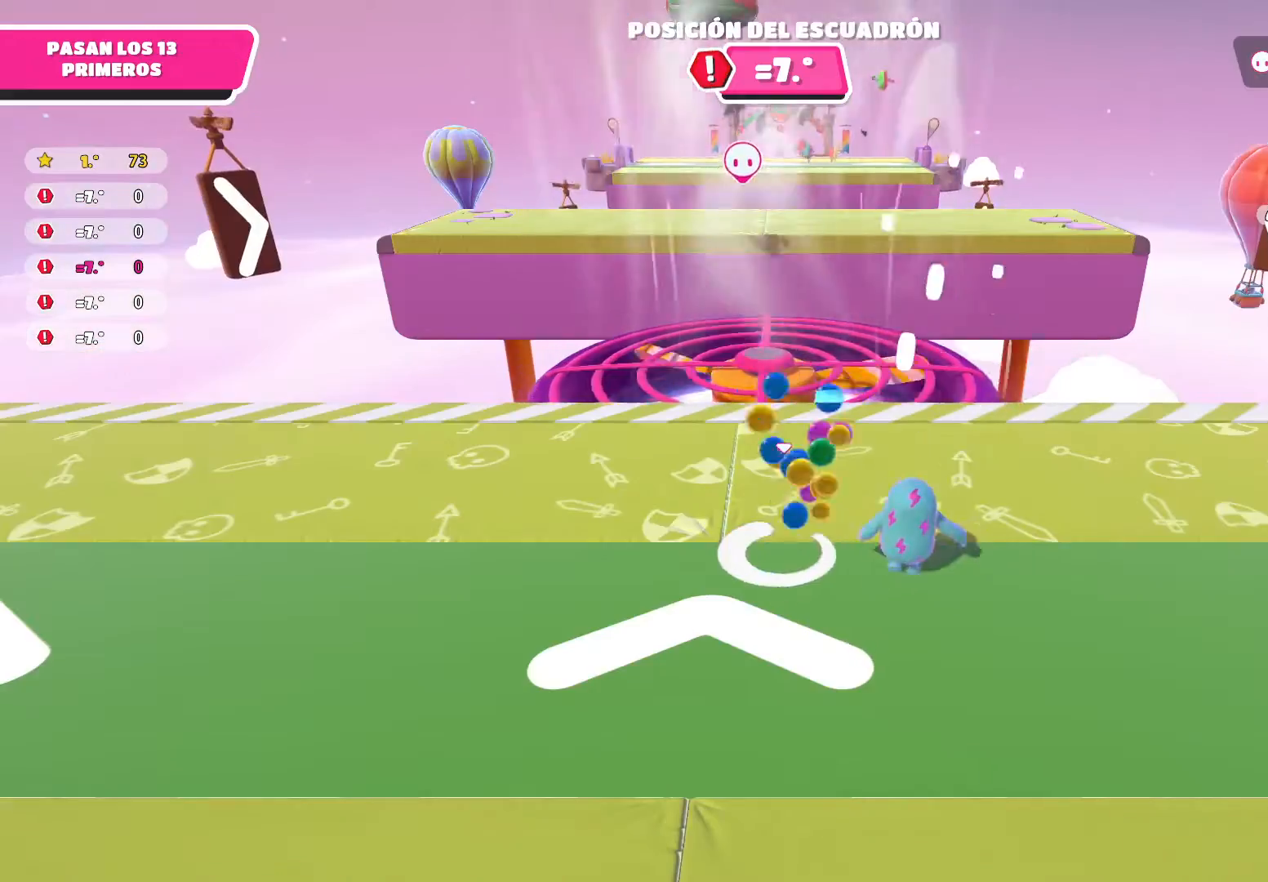
{"buttons": [], "left_stick": "up", "right_stick": "center", "events": [[167, "left_stick", "up"]]}
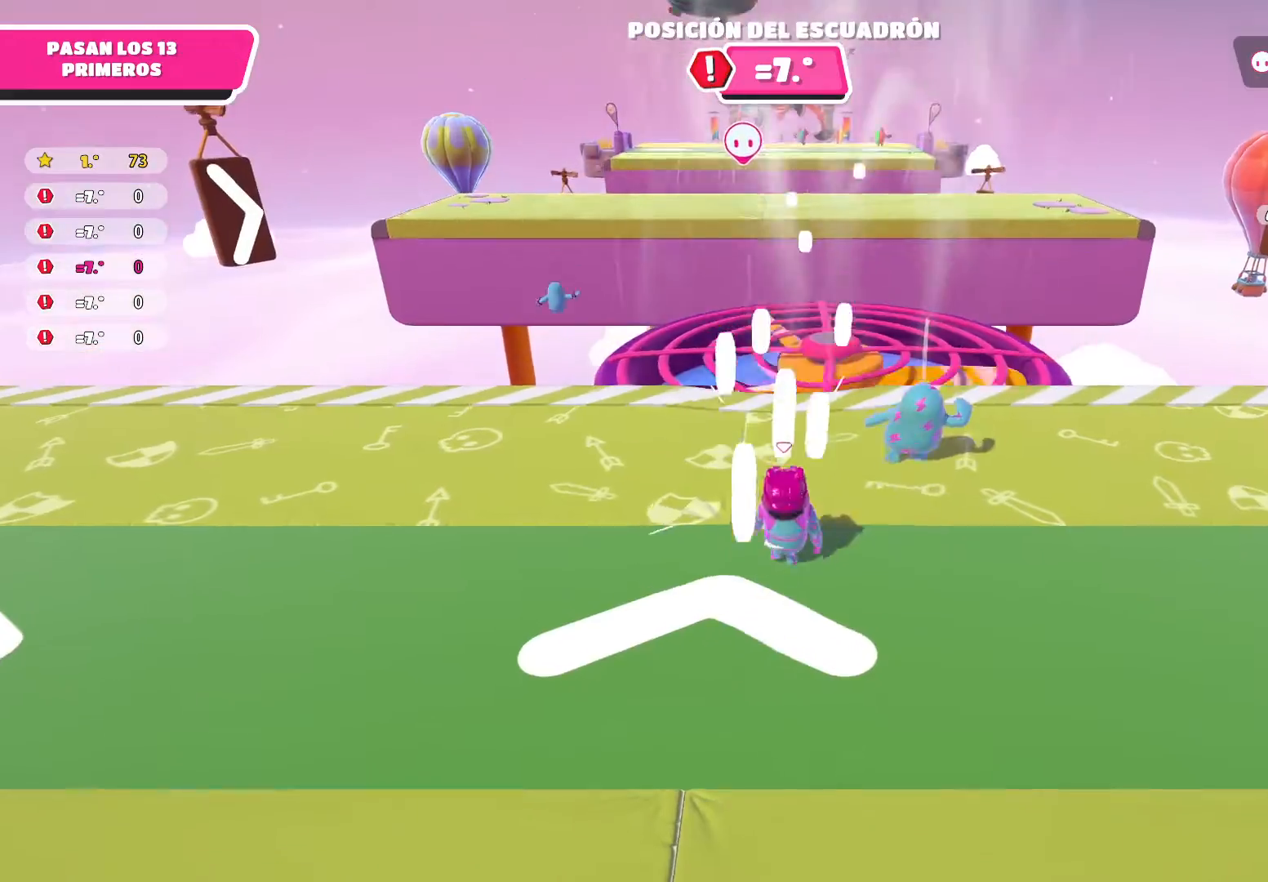
{"buttons": [], "left_stick": "up", "right_stick": "center", "events": []}
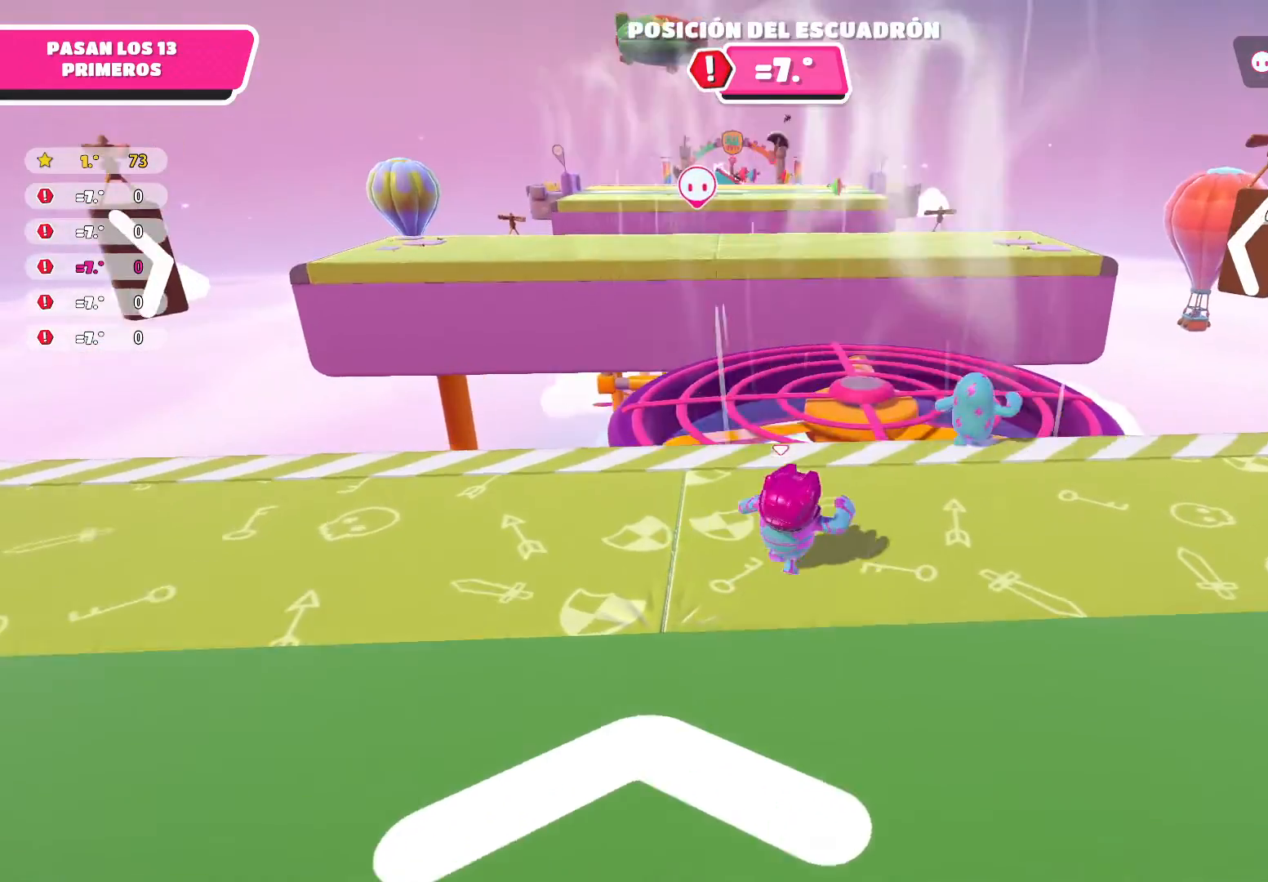
{"buttons": [], "left_stick": "up", "right_stick": "center", "events": []}
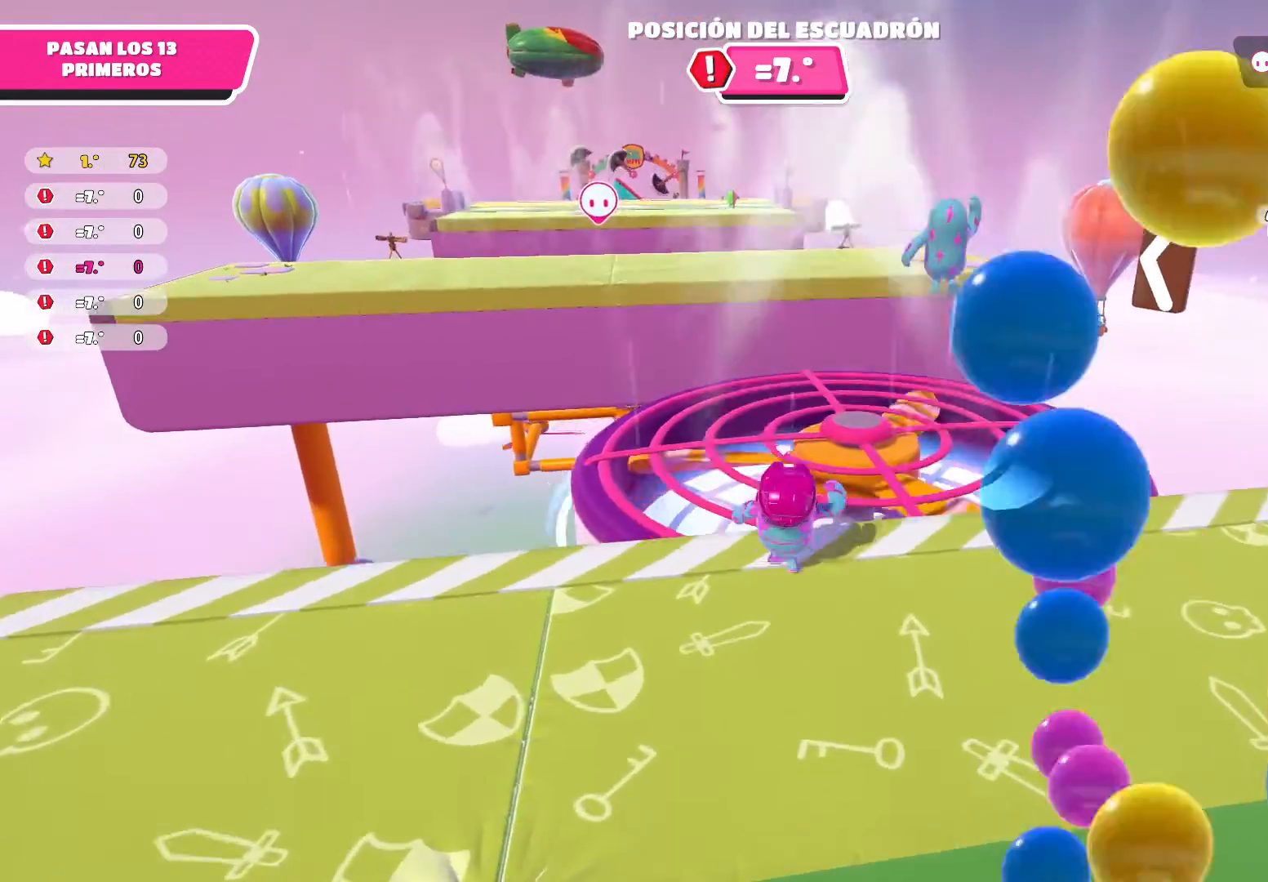
{"buttons": ["A"], "left_stick": "up-right", "right_stick": "center", "events": [[133, "A", "down"], [200, "left_stick", "up-right"]]}